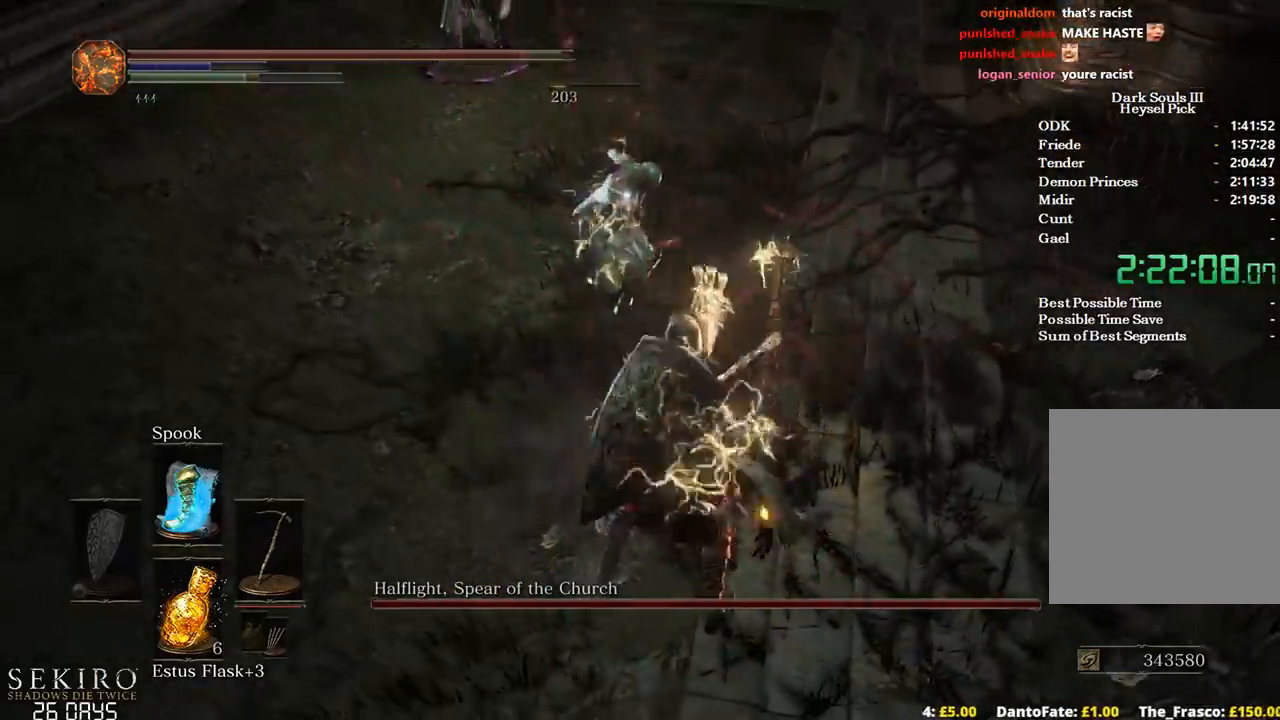
Gameplay with a controller (Xbox layout); each line is a JSON object with the inputs held at the frame after it. "events" lists button and stick changes between this image and that frame as [ms after this image, input, new state], when the widget could be followed in between.
{"buttons": [], "left_stick": "up", "right_stick": "center", "events": [[83, "R1", "down"], [183, "R1", "up"]]}
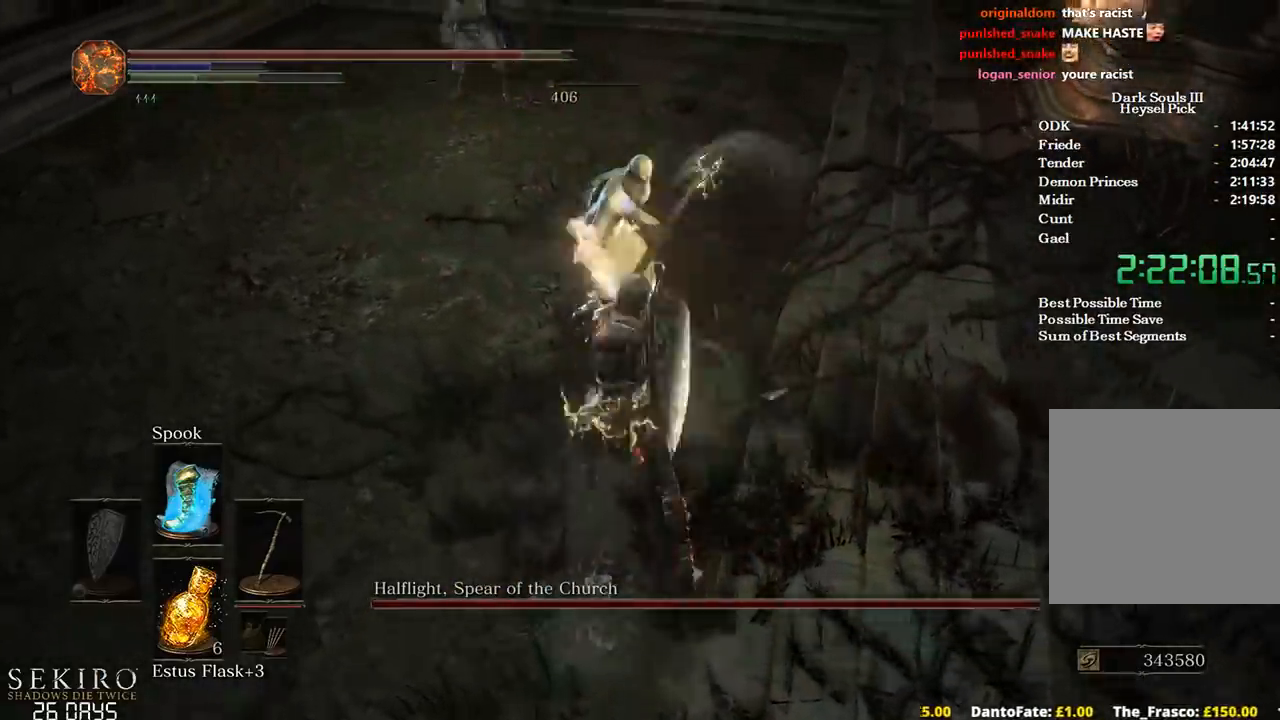
{"buttons": [], "left_stick": "left", "right_stick": "center", "events": [[100, "left_stick", "up-left"], [133, "R3", "down"], [250, "R3", "up"], [267, "left_stick", "left"], [317, "right_stick", "up"], [467, "right_stick", "center"]]}
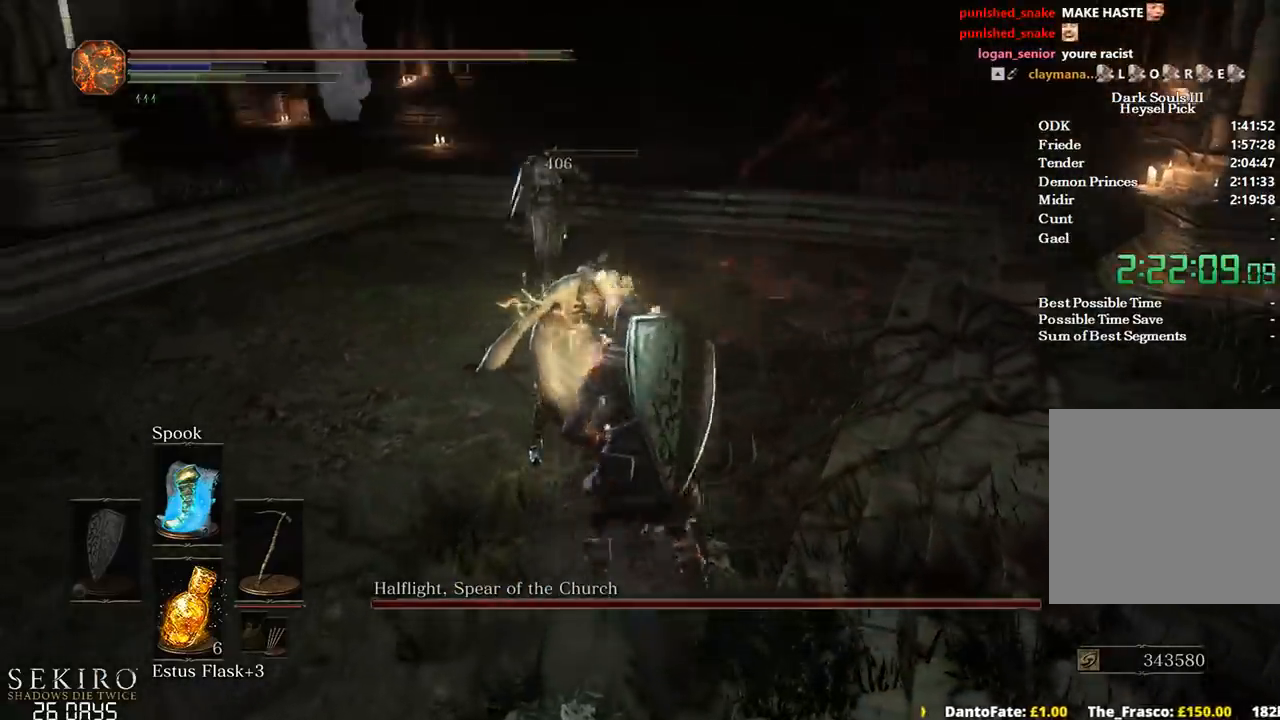
{"buttons": [], "left_stick": "left", "right_stick": "center", "events": [[250, "left_stick", "up-left"], [467, "left_stick", "left"]]}
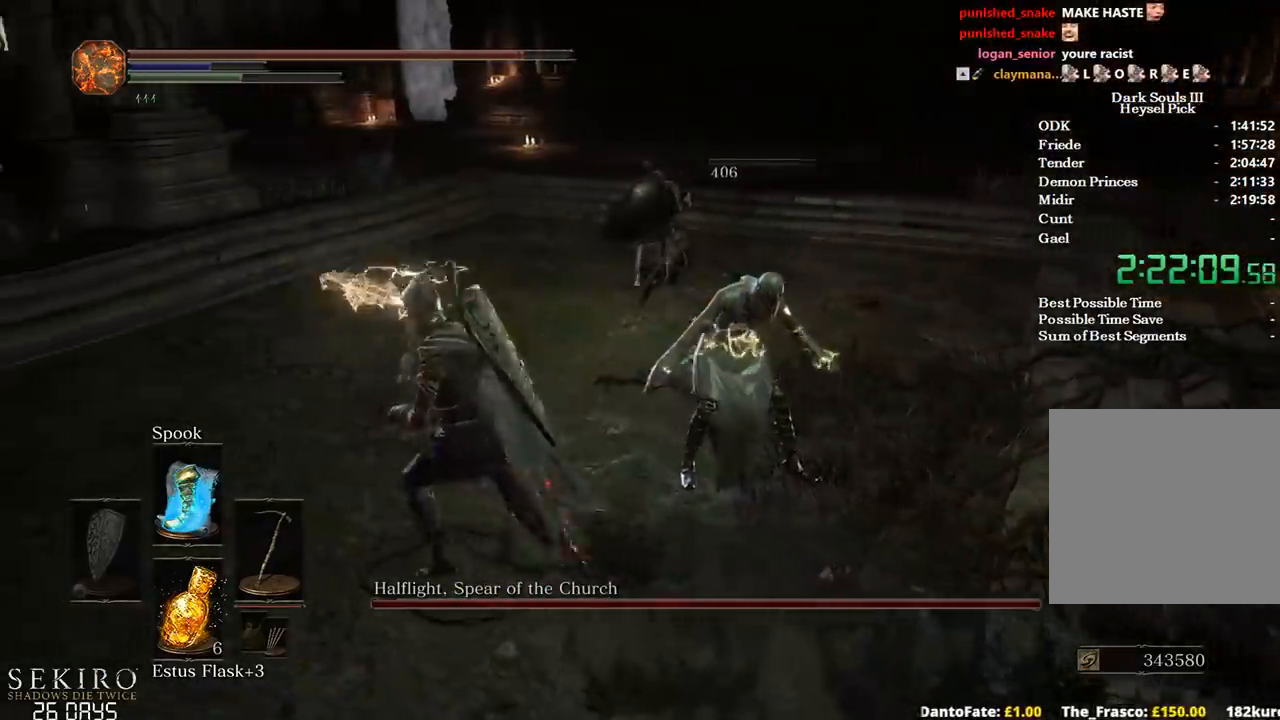
{"buttons": [], "left_stick": "left", "right_stick": "down-right", "events": [[100, "right_stick", "down-right"], [200, "left_stick", "up-left"], [317, "left_stick", "left"]]}
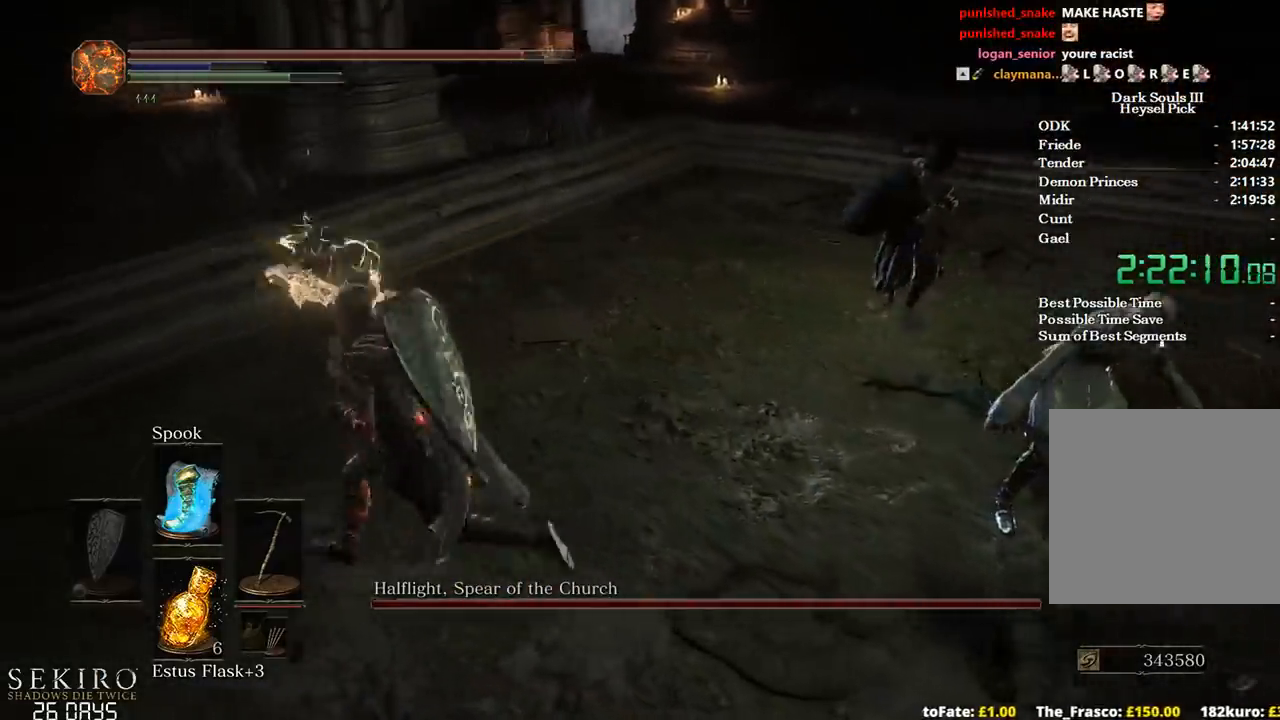
{"buttons": [], "left_stick": "up-right", "right_stick": "down-right", "events": [[83, "left_stick", "up"], [150, "R1", "down"], [150, "left_stick", "up-right"], [333, "R1", "up"]]}
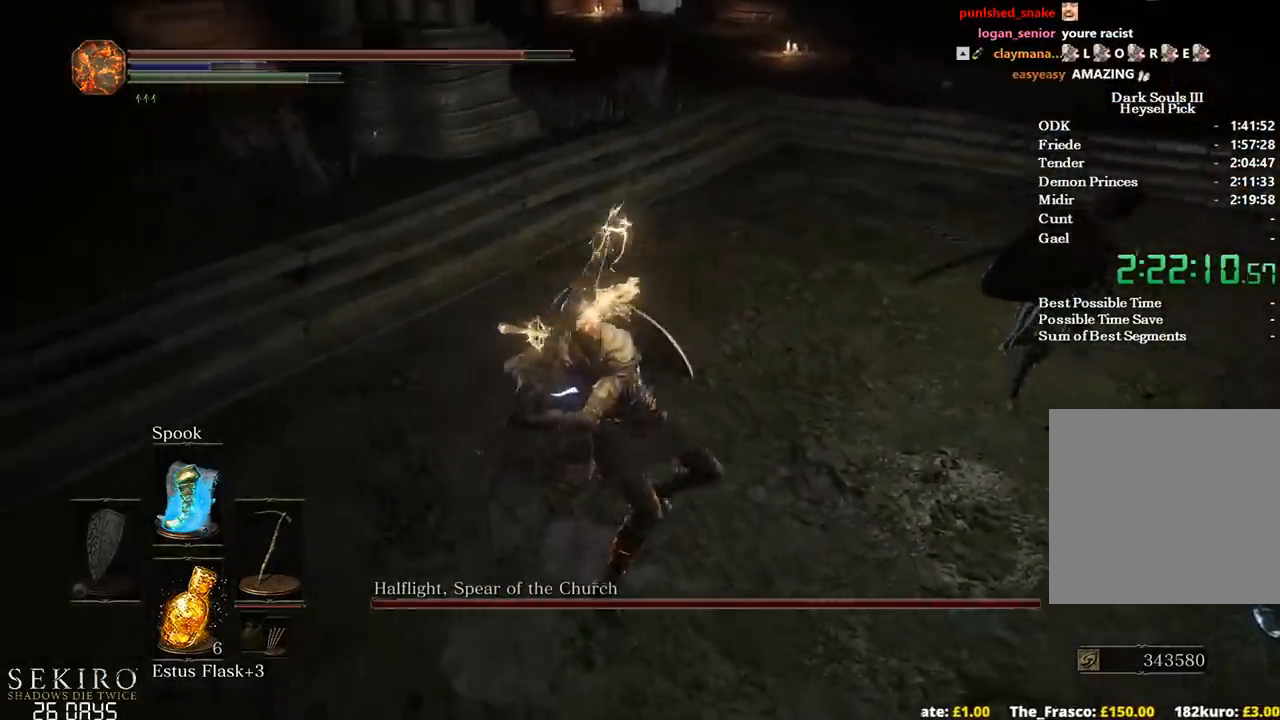
{"buttons": [], "left_stick": "down", "right_stick": "center", "events": [[317, "right_stick", "center"], [417, "left_stick", "down-right"], [467, "left_stick", "down"]]}
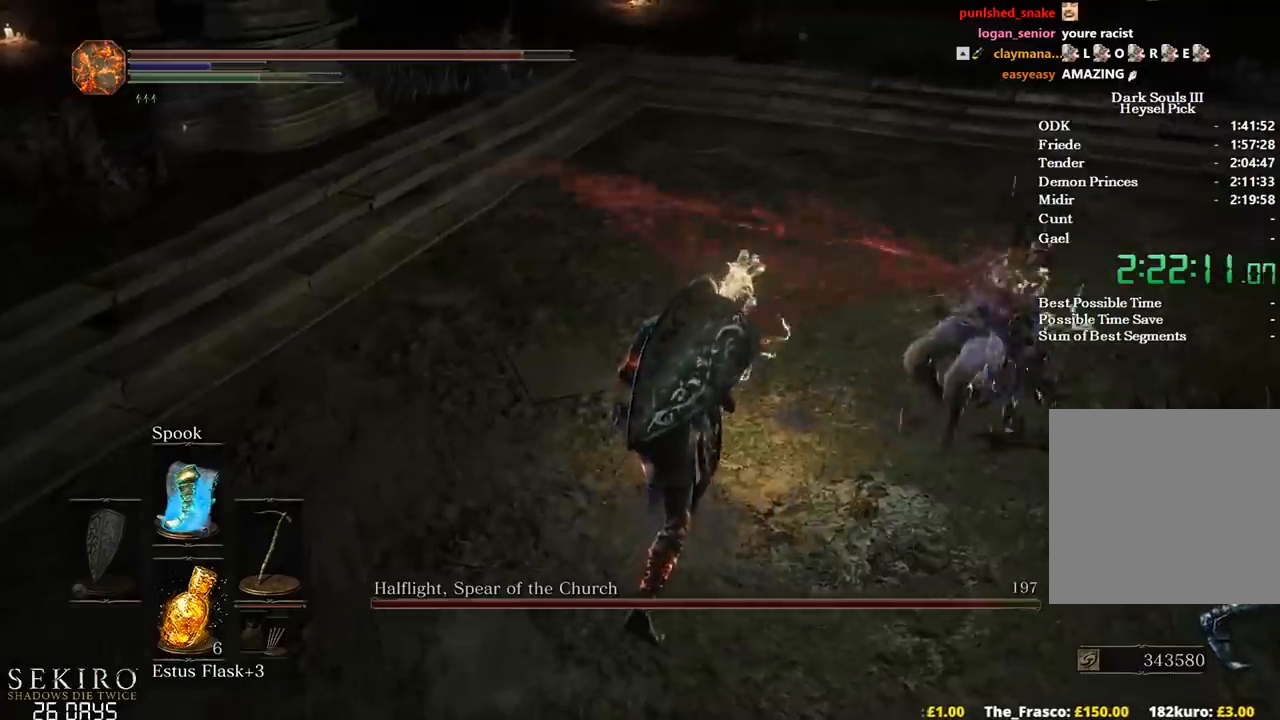
{"buttons": [], "left_stick": "down-left", "right_stick": "right", "events": [[33, "B", "down"], [50, "left_stick", "down-left"], [117, "B", "up"], [450, "right_stick", "right"]]}
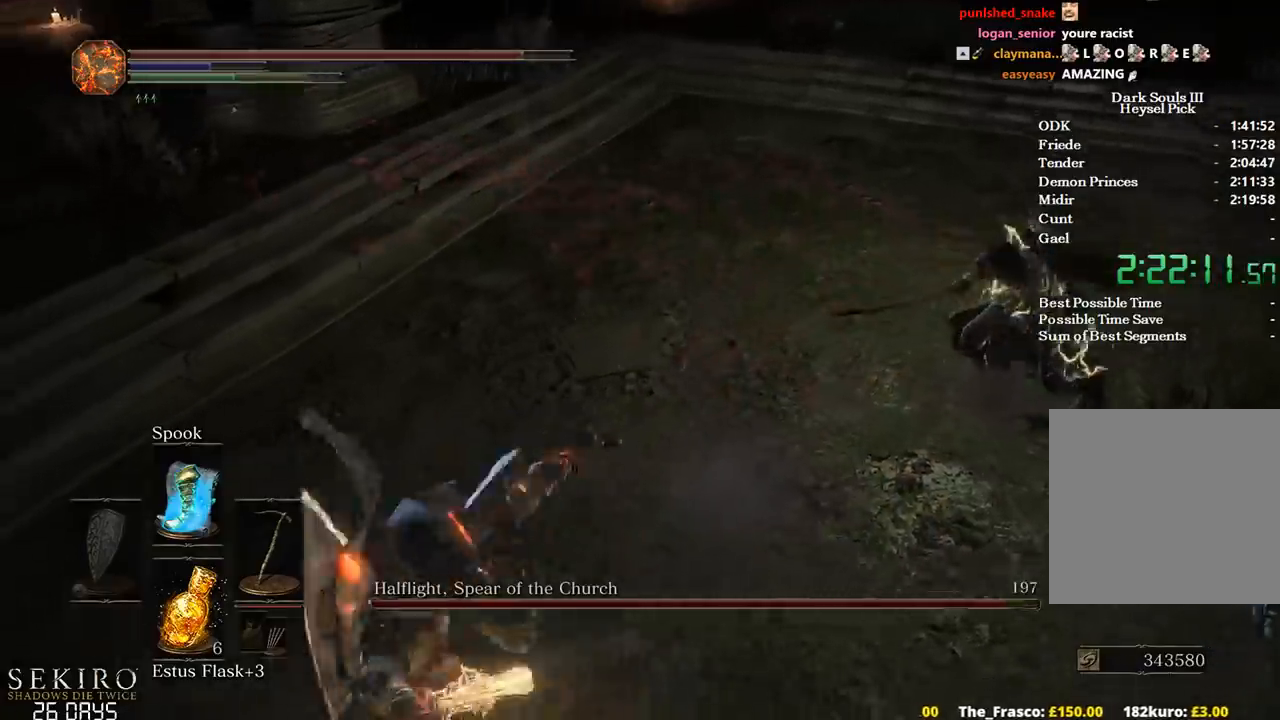
{"buttons": [], "left_stick": "down", "right_stick": "center", "events": [[300, "right_stick", "center"], [400, "left_stick", "down"]]}
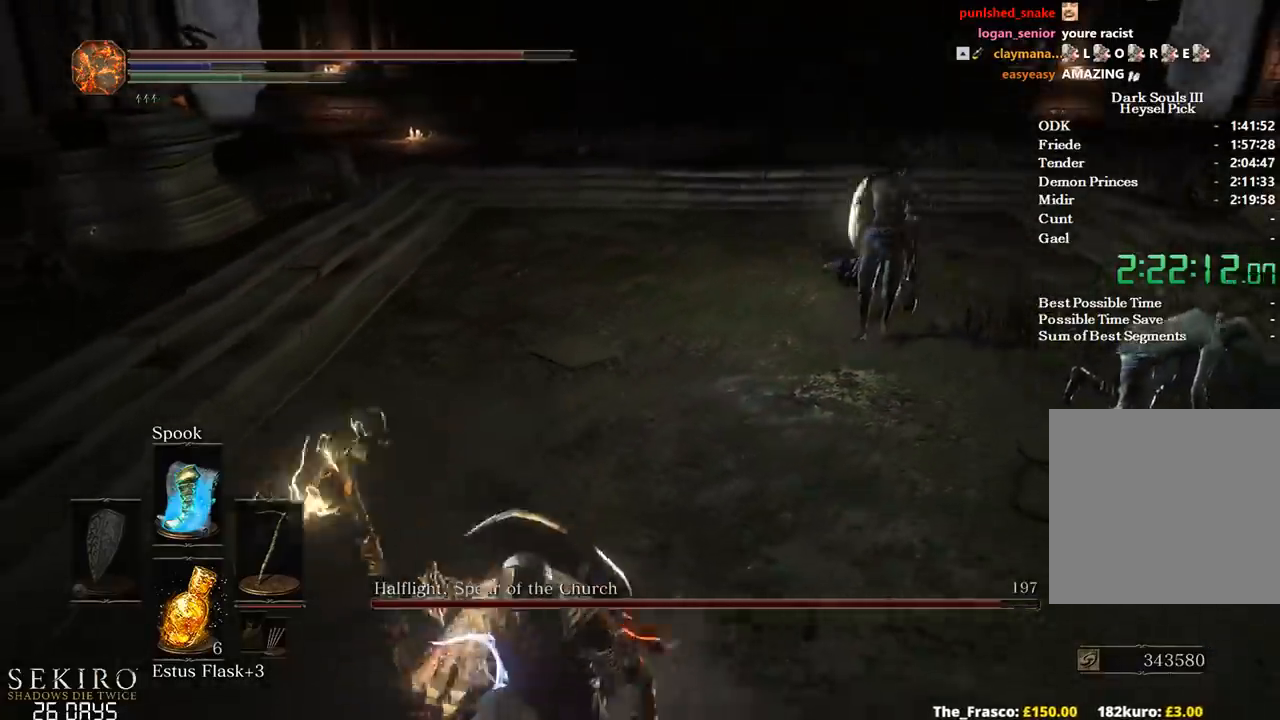
{"buttons": [], "left_stick": "up", "right_stick": "center", "events": [[167, "left_stick", "right"], [350, "left_stick", "up"]]}
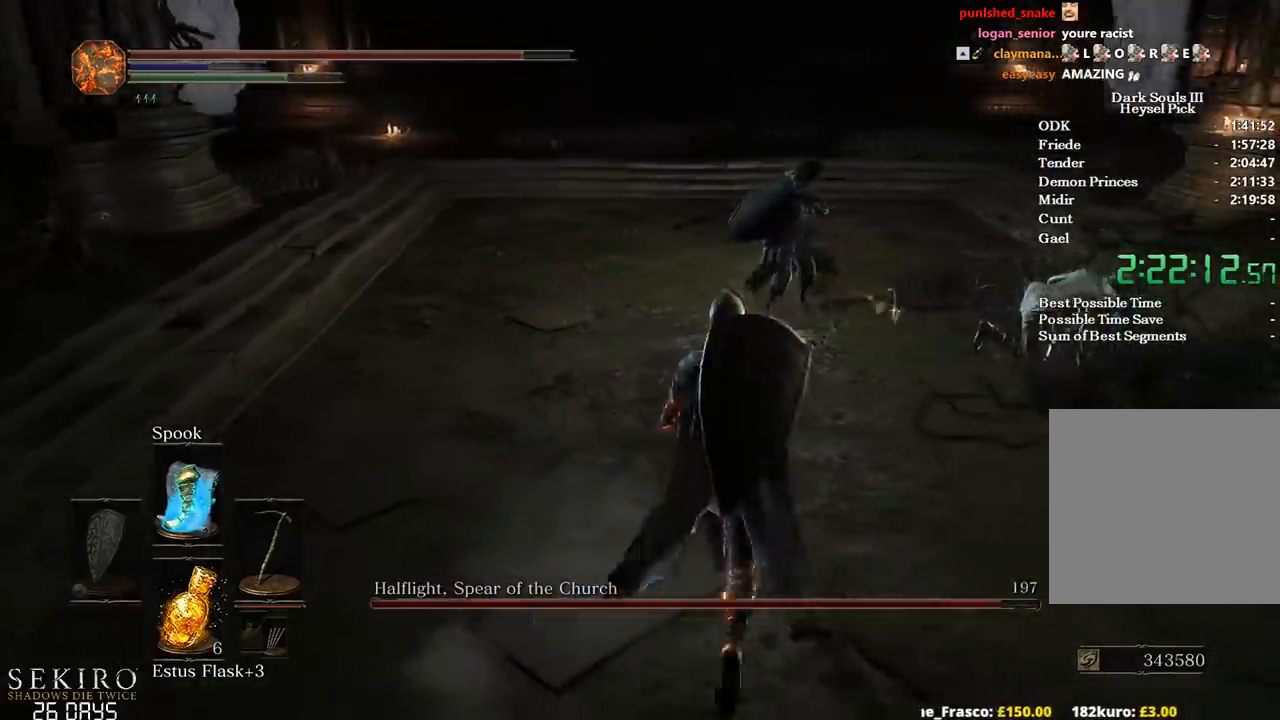
{"buttons": [], "left_stick": "up", "right_stick": "center", "events": [[100, "R1", "down"], [283, "R1", "up"]]}
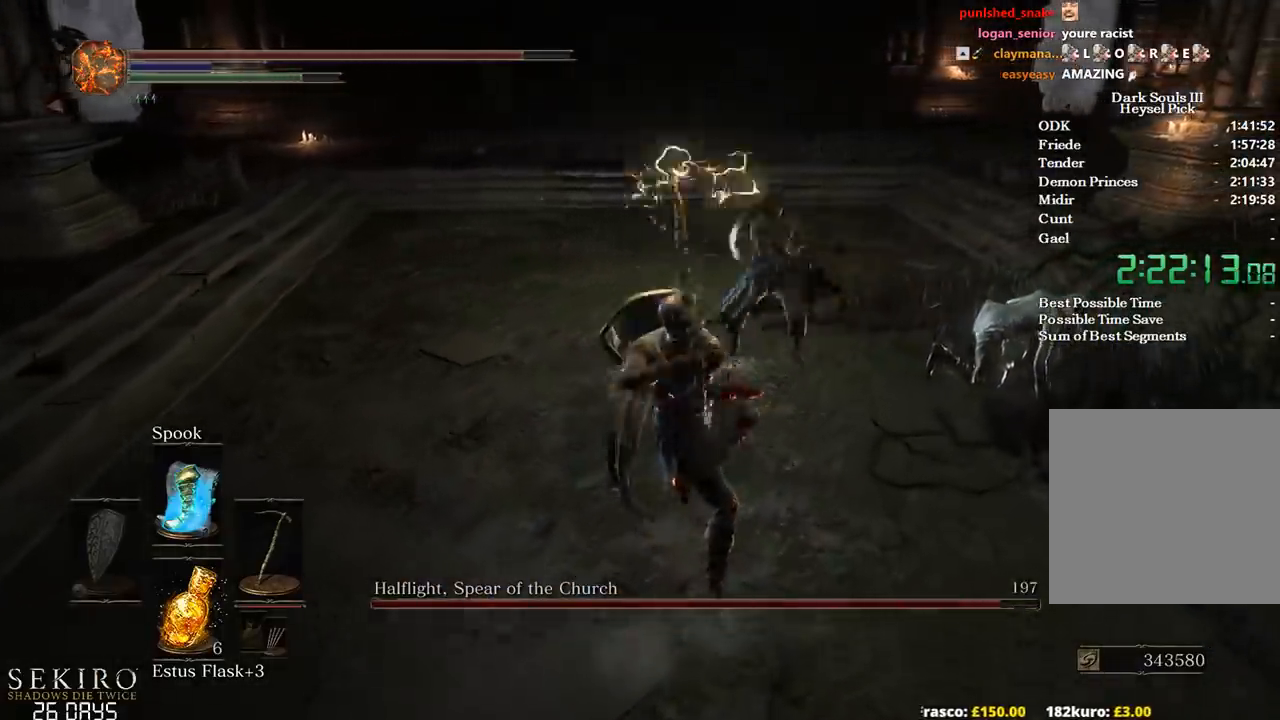
{"buttons": [], "left_stick": "down", "right_stick": "center", "events": [[33, "right_stick", "down"], [183, "left_stick", "up-right"], [283, "right_stick", "center"], [383, "left_stick", "down"]]}
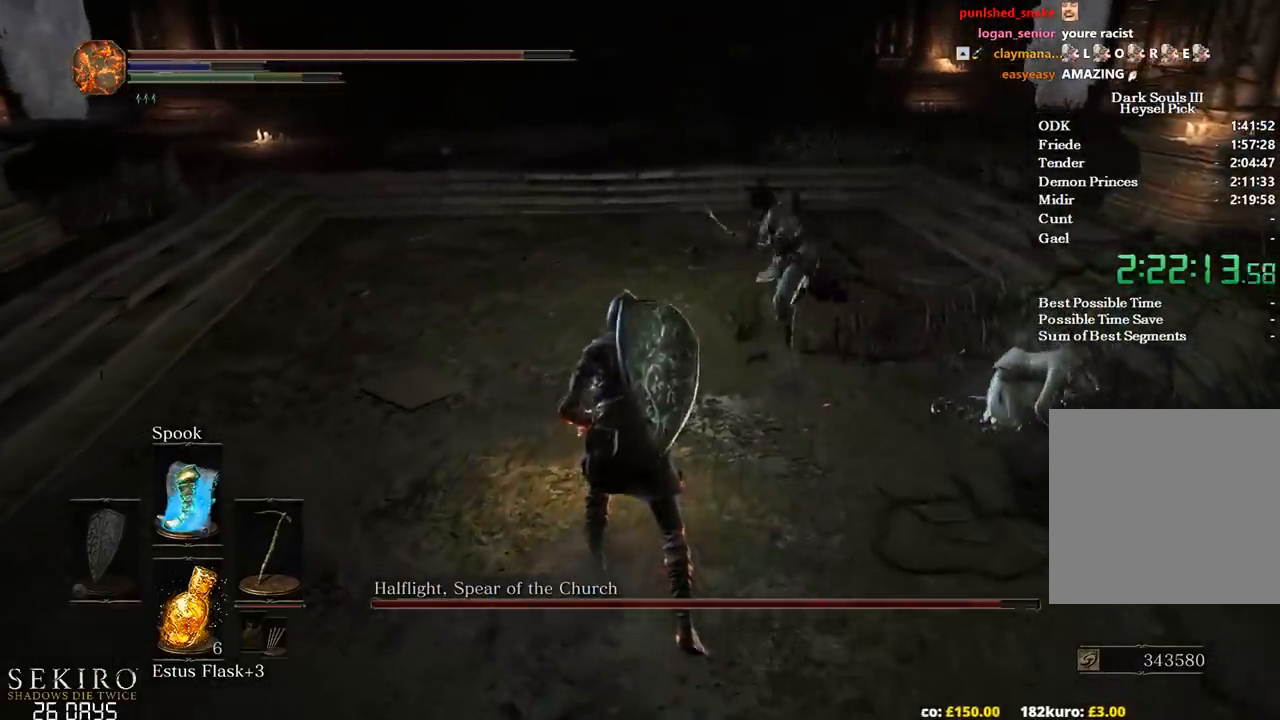
{"buttons": [], "left_stick": "up-left", "right_stick": "center", "events": [[133, "left_stick", "down-left"], [483, "left_stick", "up-left"]]}
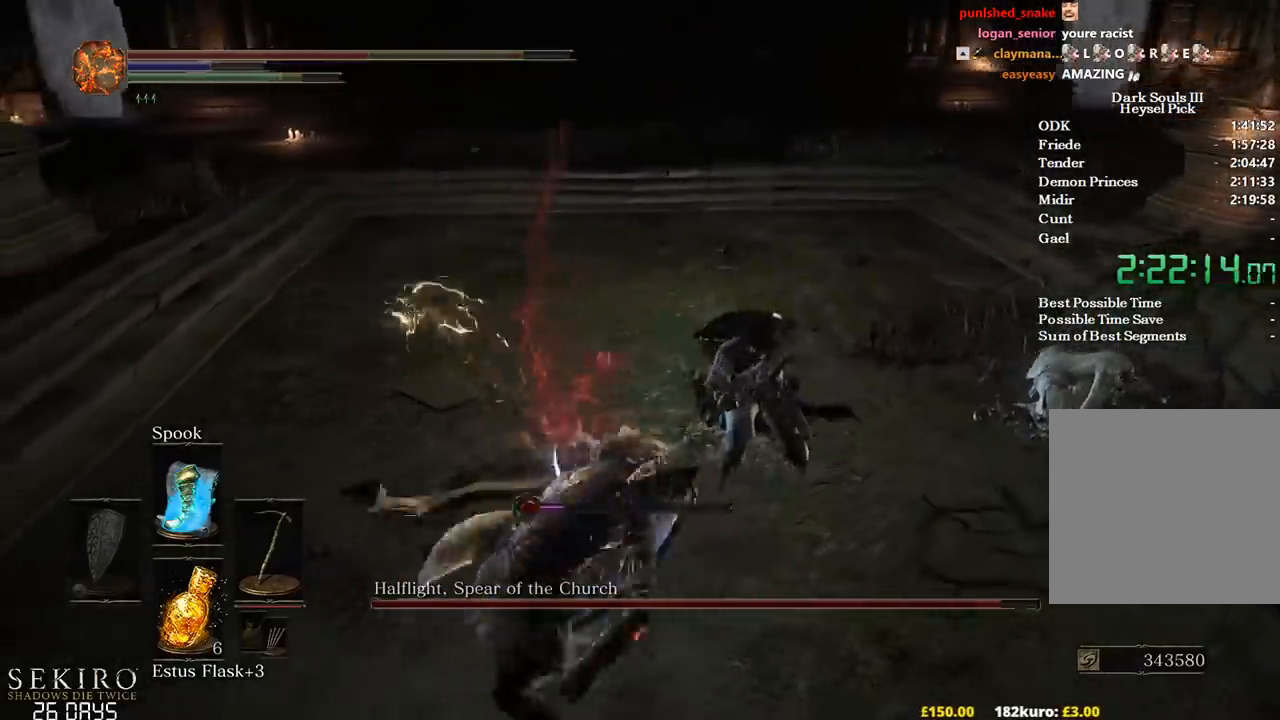
{"buttons": [], "left_stick": "down", "right_stick": "center", "events": [[100, "left_stick", "down-left"], [283, "left_stick", "down"]]}
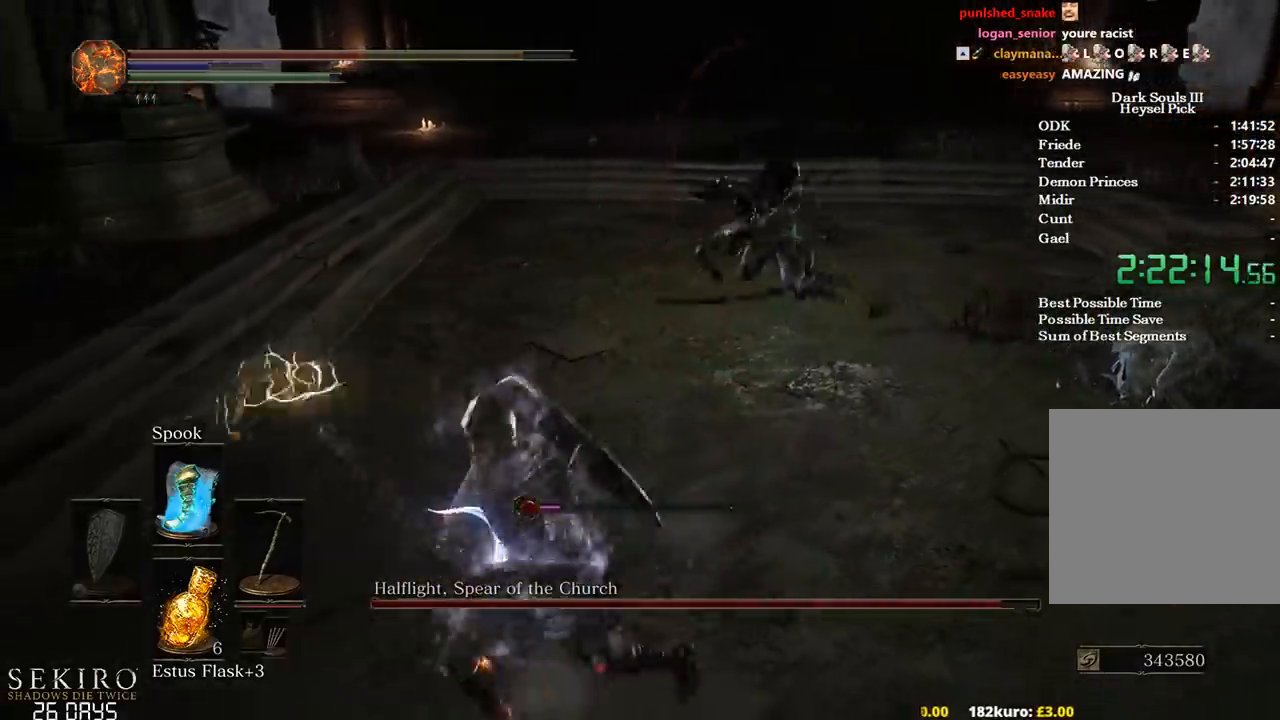
{"buttons": [], "left_stick": "down", "right_stick": "up", "events": [[200, "X", "down"], [283, "X", "up"], [367, "right_stick", "up"]]}
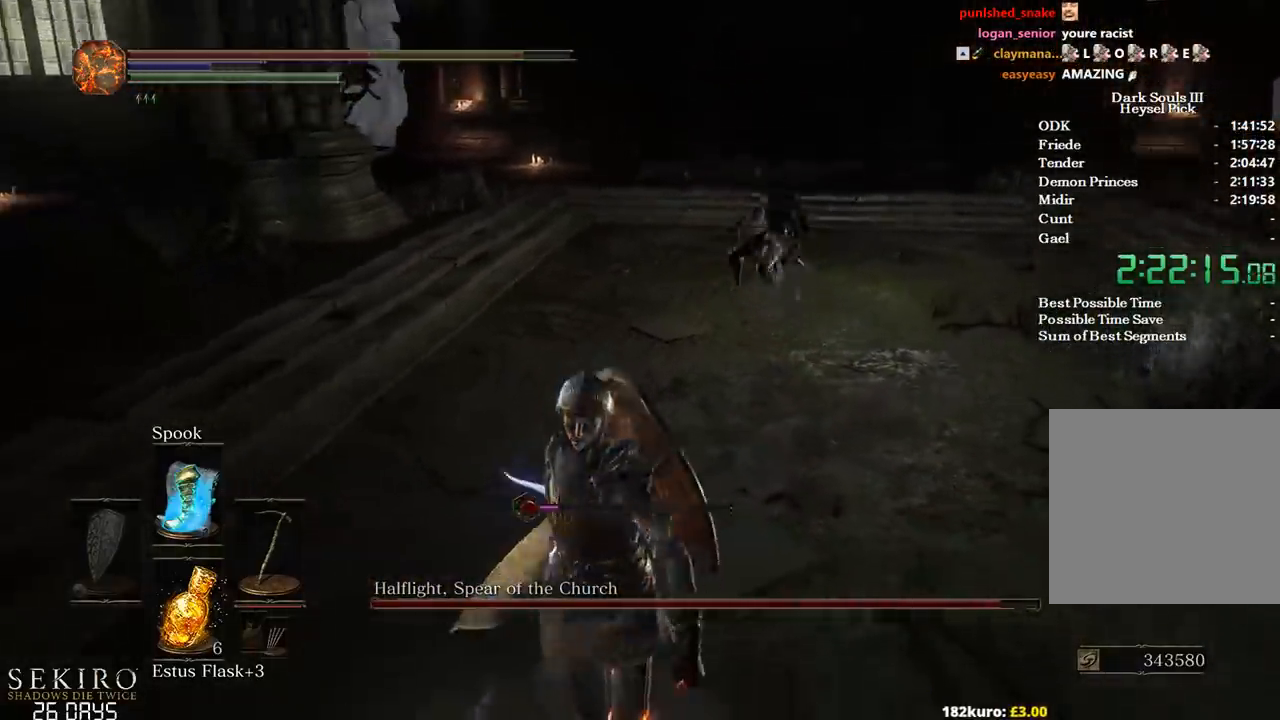
{"buttons": [], "left_stick": "down", "right_stick": "center", "events": [[50, "right_stick", "center"]]}
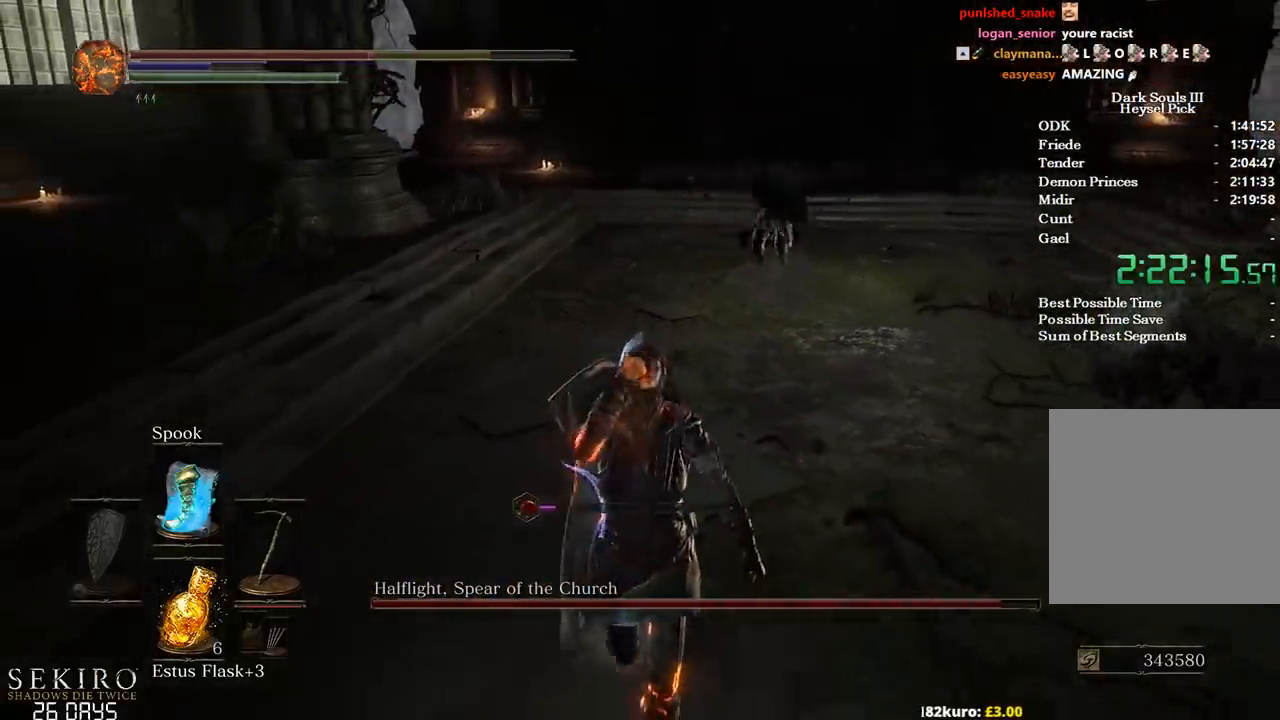
{"buttons": [], "left_stick": "right", "right_stick": "center", "events": [[250, "left_stick", "down-right"], [400, "left_stick", "right"]]}
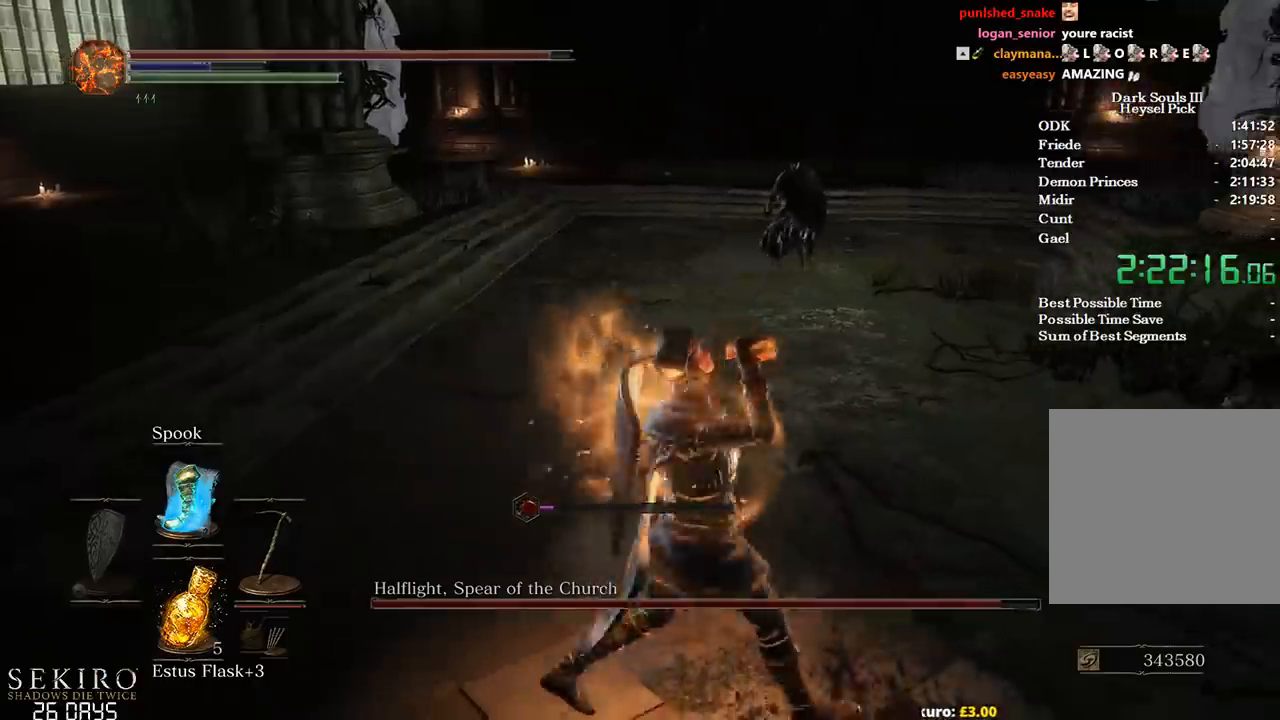
{"buttons": ["B"], "left_stick": "up", "right_stick": "center", "events": [[33, "left_stick", "up-right"], [183, "left_stick", "up"], [233, "B", "down"]]}
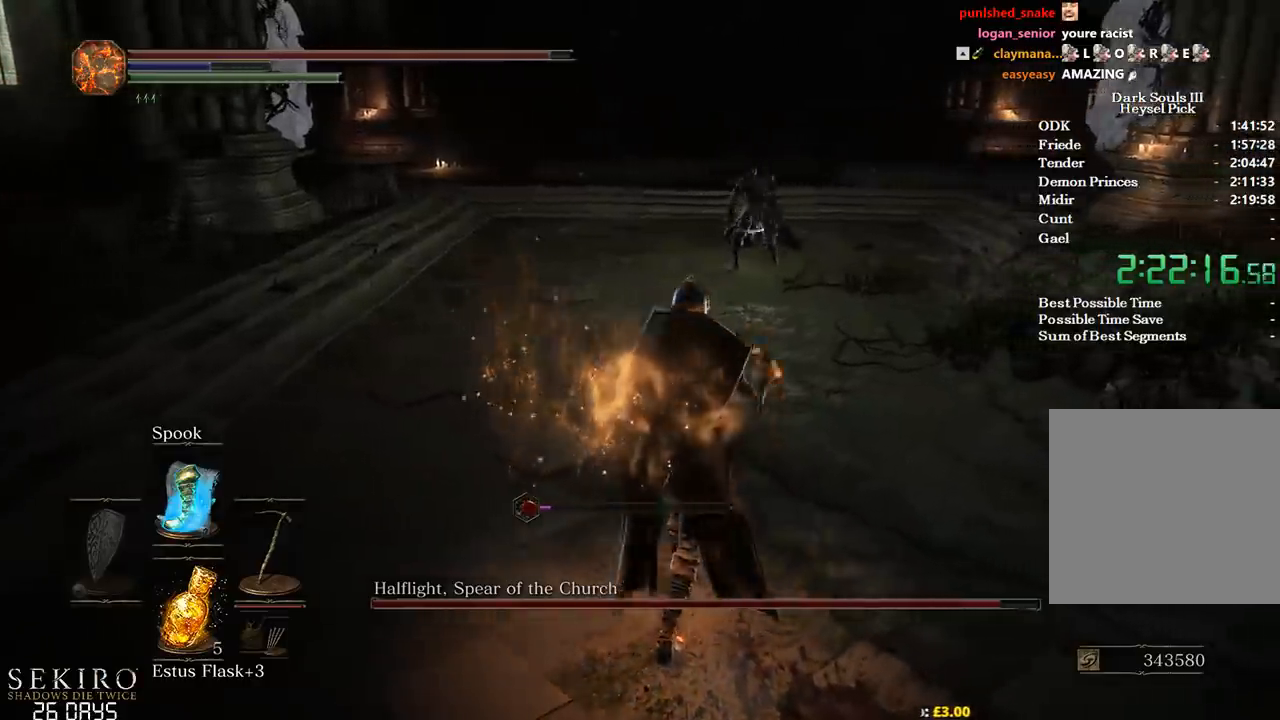
{"buttons": ["B"], "left_stick": "up", "right_stick": "center", "events": []}
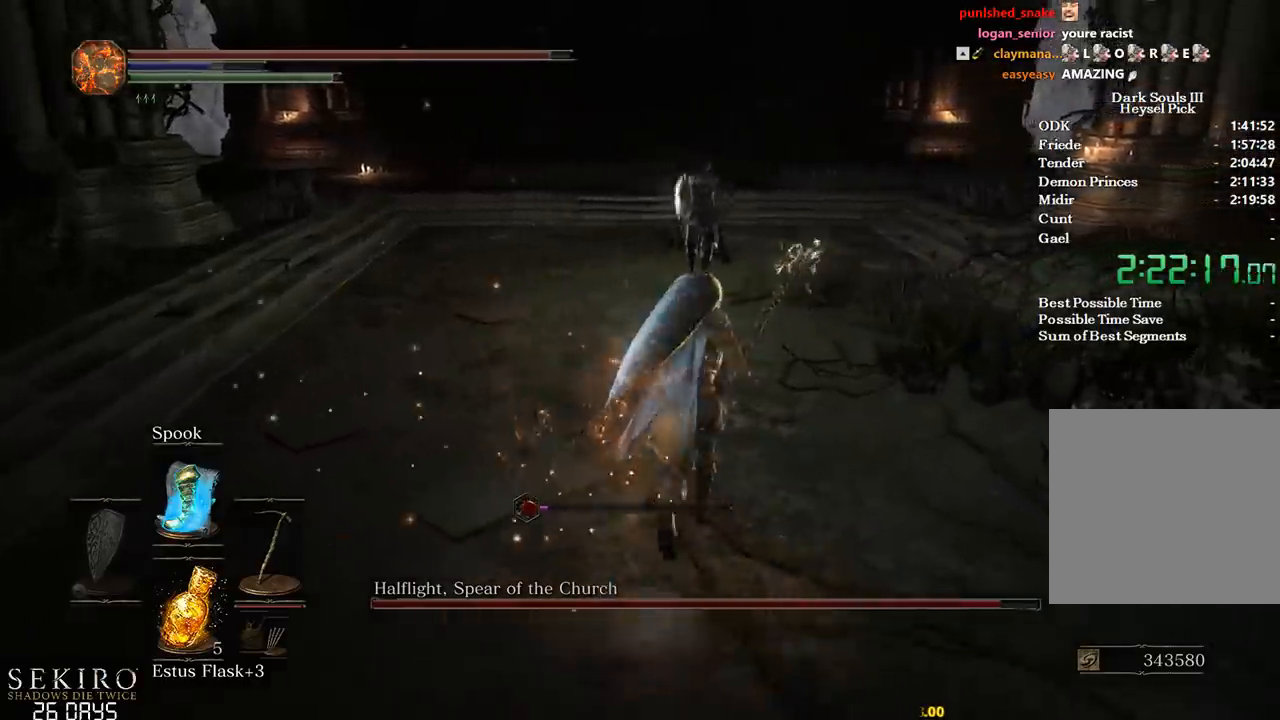
{"buttons": ["B"], "left_stick": "left", "right_stick": "down-right", "events": [[183, "right_stick", "down"], [333, "left_stick", "up-left"], [367, "right_stick", "down-right"], [467, "left_stick", "left"]]}
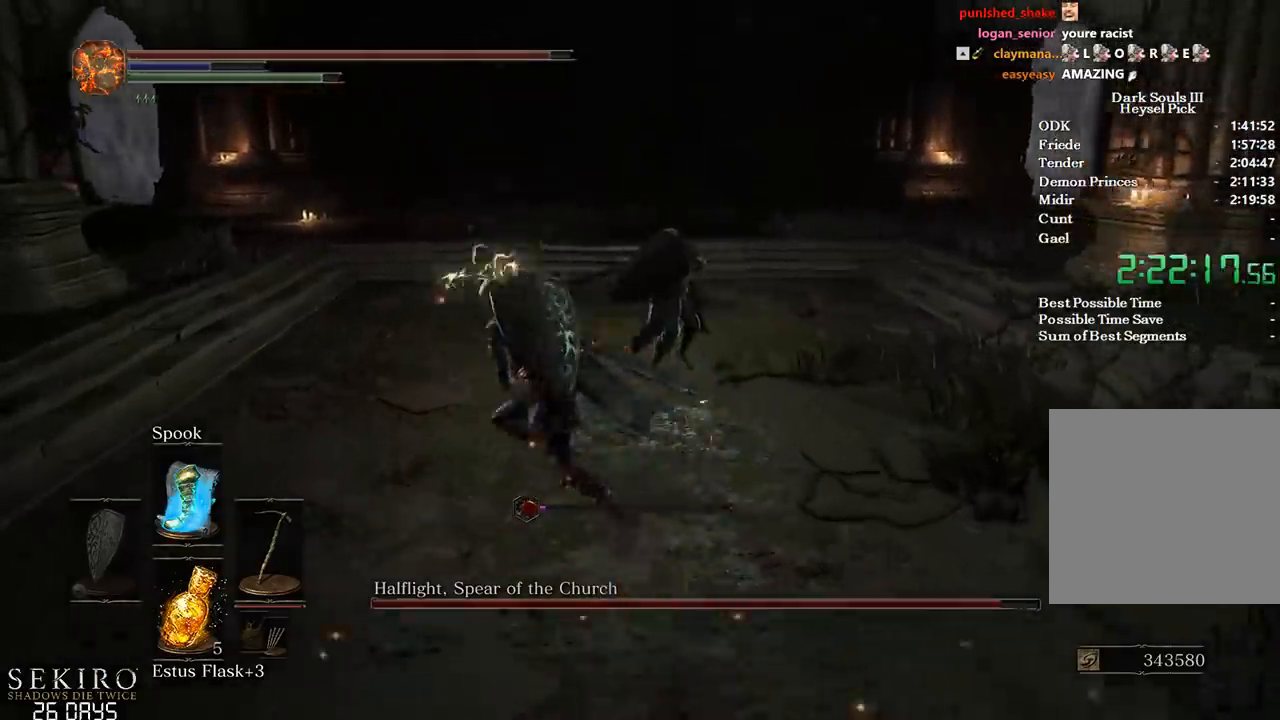
{"buttons": ["B"], "left_stick": "down-left", "right_stick": "down-right", "events": [[200, "left_stick", "down-left"]]}
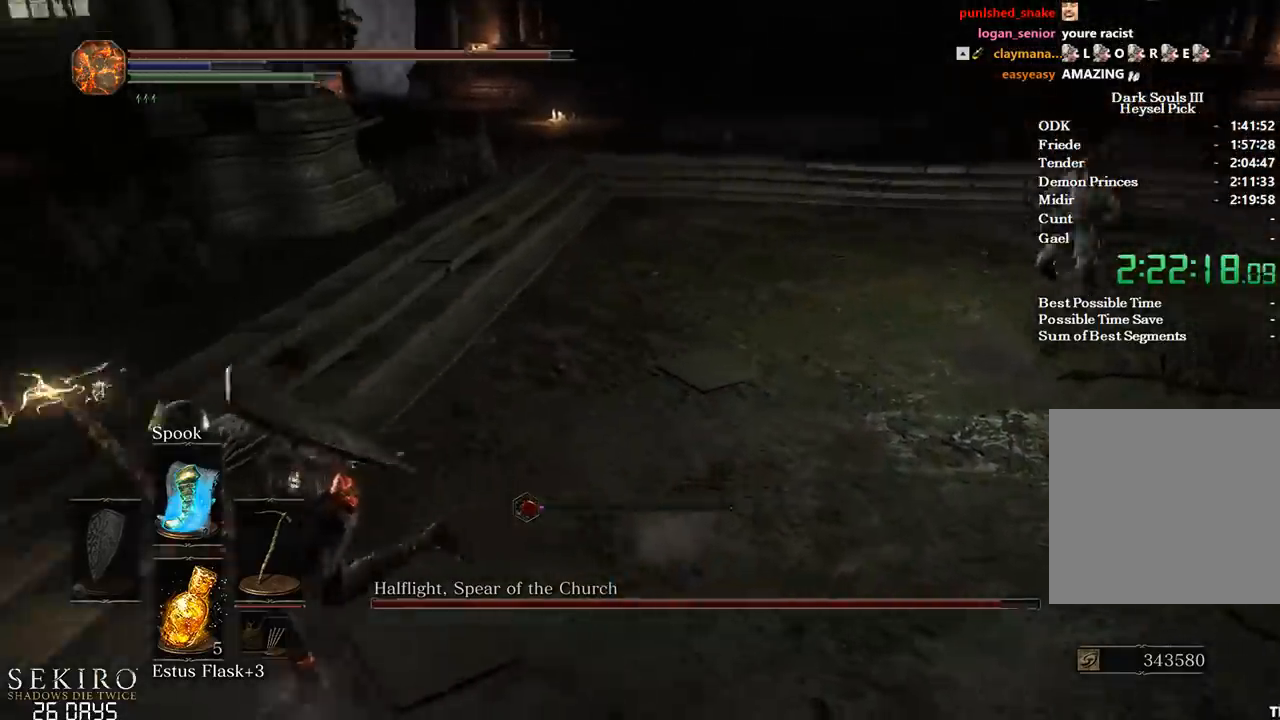
{"buttons": ["B"], "left_stick": "up", "right_stick": "down-right", "events": [[50, "left_stick", "up-left"], [50, "right_stick", "right"], [100, "left_stick", "up"], [267, "right_stick", "down-right"]]}
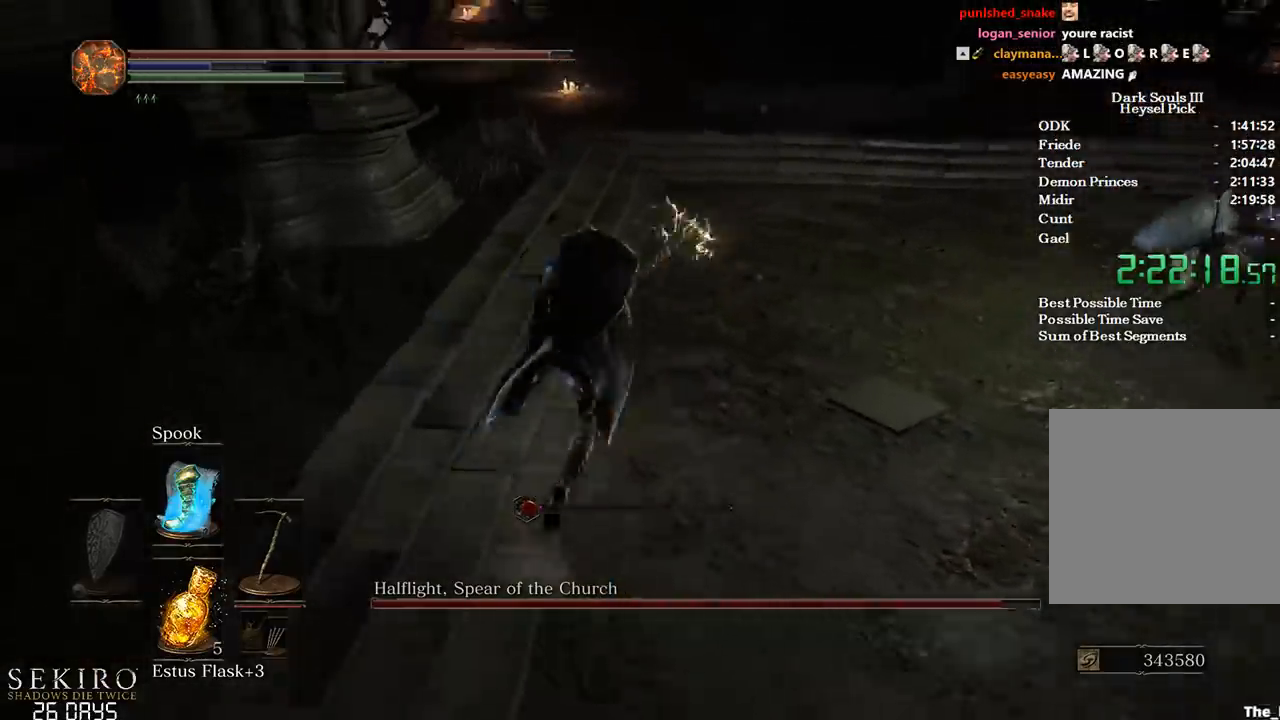
{"buttons": [], "left_stick": "up", "right_stick": "down-right", "events": [[67, "B", "up"], [117, "left_stick", "left"], [183, "left_stick", "down-left"], [367, "left_stick", "up-left"], [450, "left_stick", "up"]]}
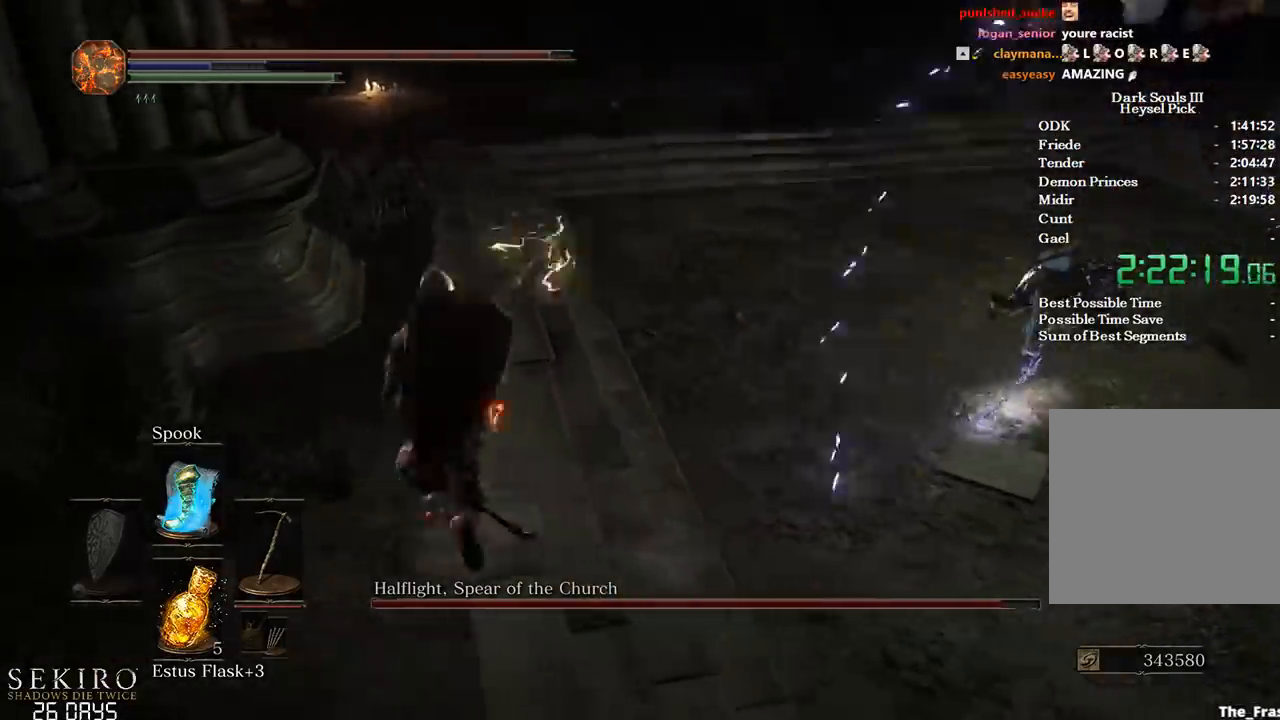
{"buttons": [], "left_stick": "center", "right_stick": "right", "events": [[333, "left_stick", "left"], [383, "left_stick", "down-left"], [483, "left_stick", "center"], [500, "right_stick", "right"]]}
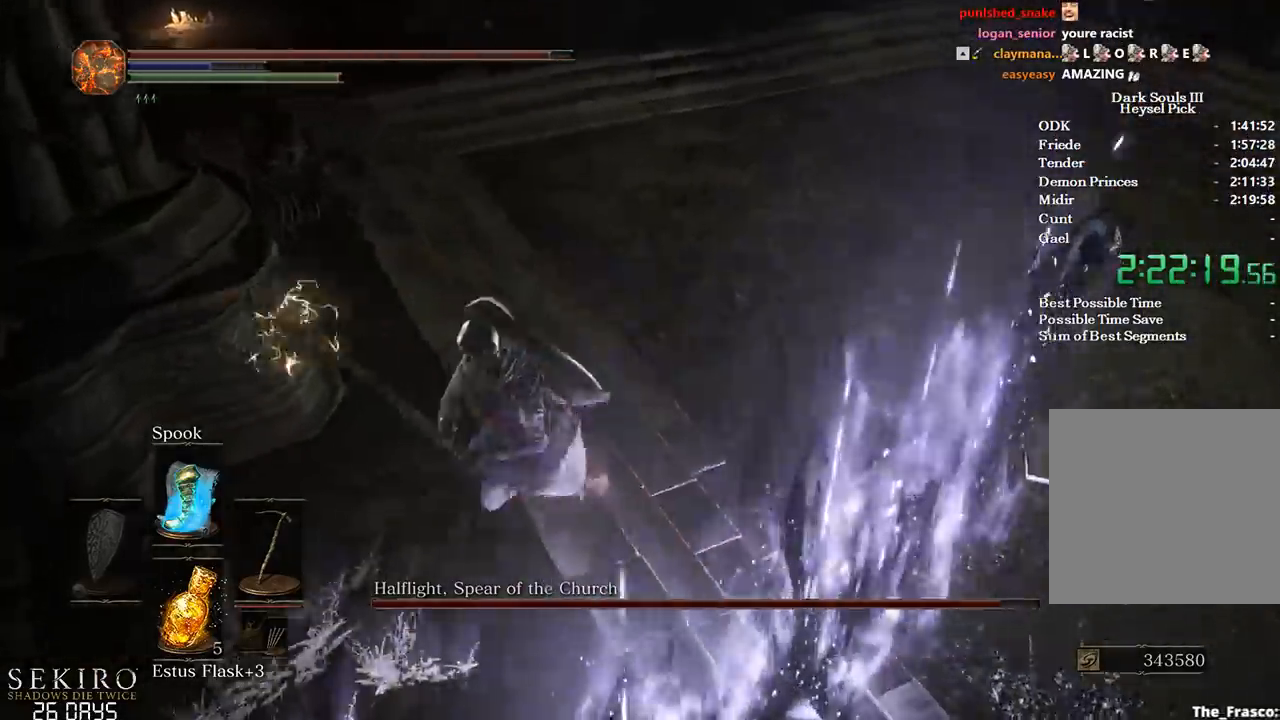
{"buttons": [], "left_stick": "down-right", "right_stick": "center", "events": [[83, "left_stick", "down"], [217, "left_stick", "center"], [267, "right_stick", "center"], [300, "left_stick", "down"], [450, "left_stick", "down-right"]]}
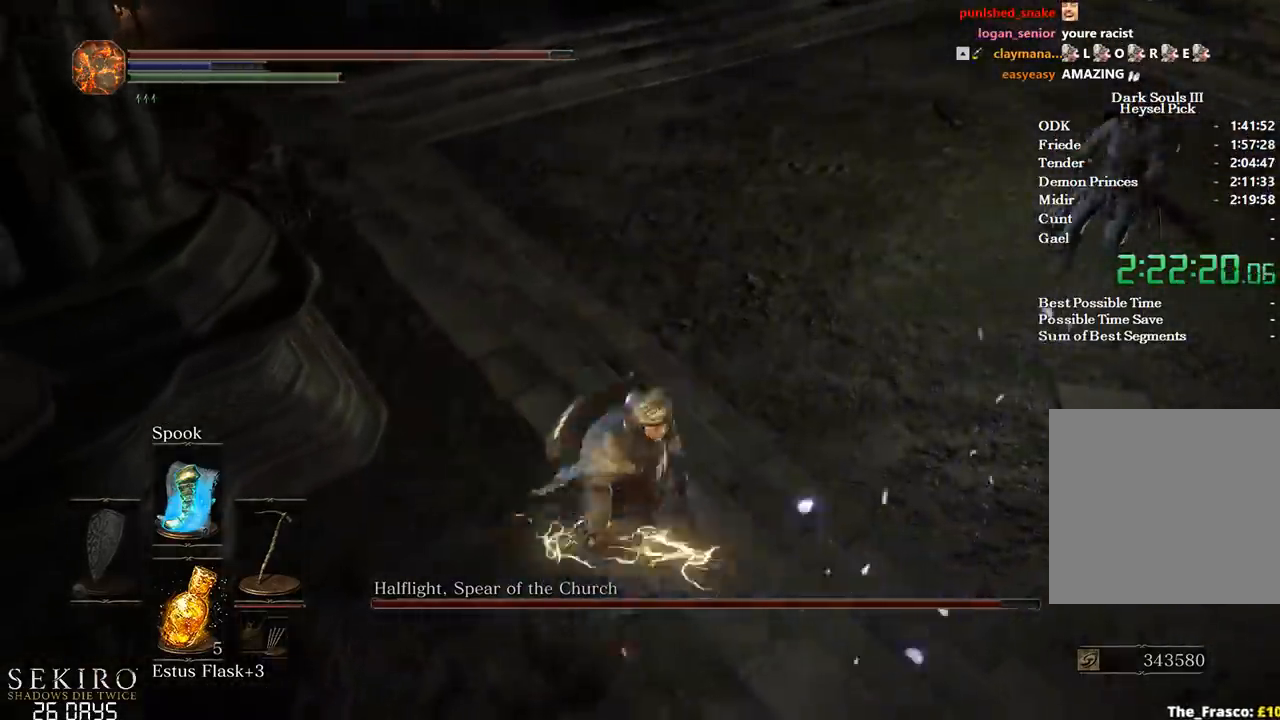
{"buttons": [], "left_stick": "right", "right_stick": "up-left", "events": [[150, "right_stick", "up"], [183, "left_stick", "right"], [283, "right_stick", "up-left"], [317, "left_stick", "up-right"], [500, "left_stick", "right"]]}
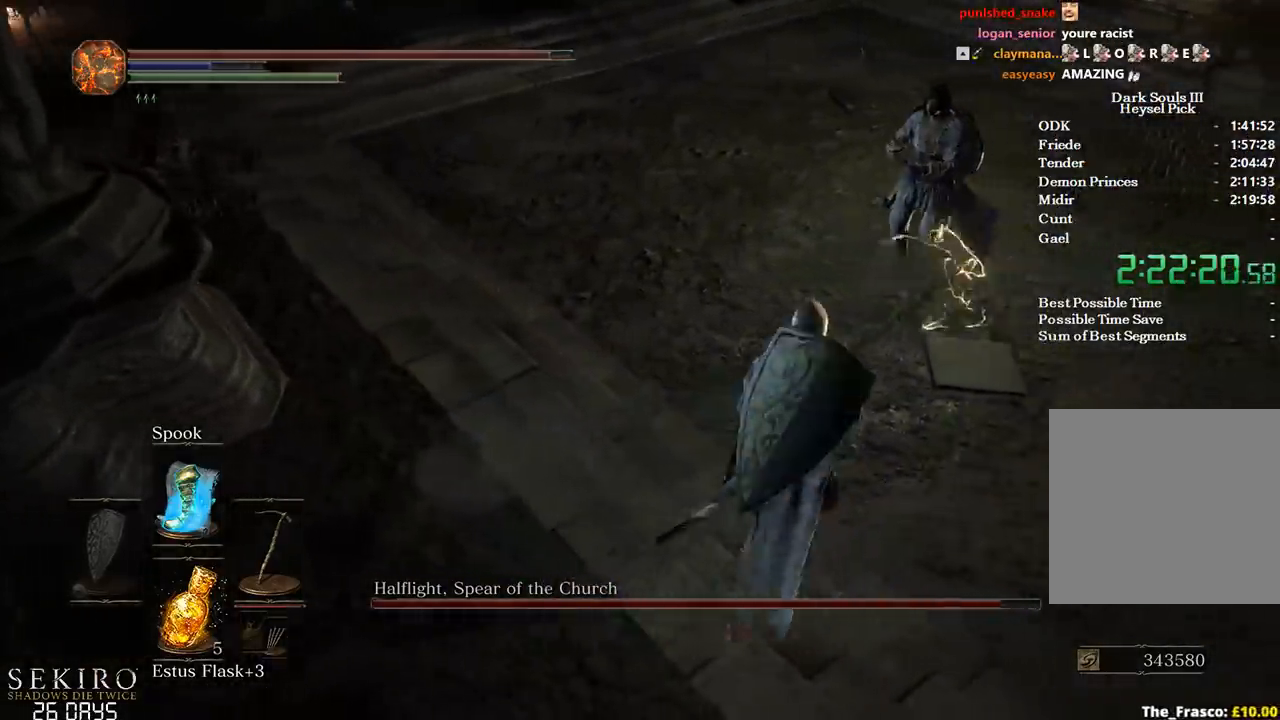
{"buttons": [], "left_stick": "down", "right_stick": "up-left", "events": [[17, "left_stick", "down-right"], [100, "left_stick", "down"]]}
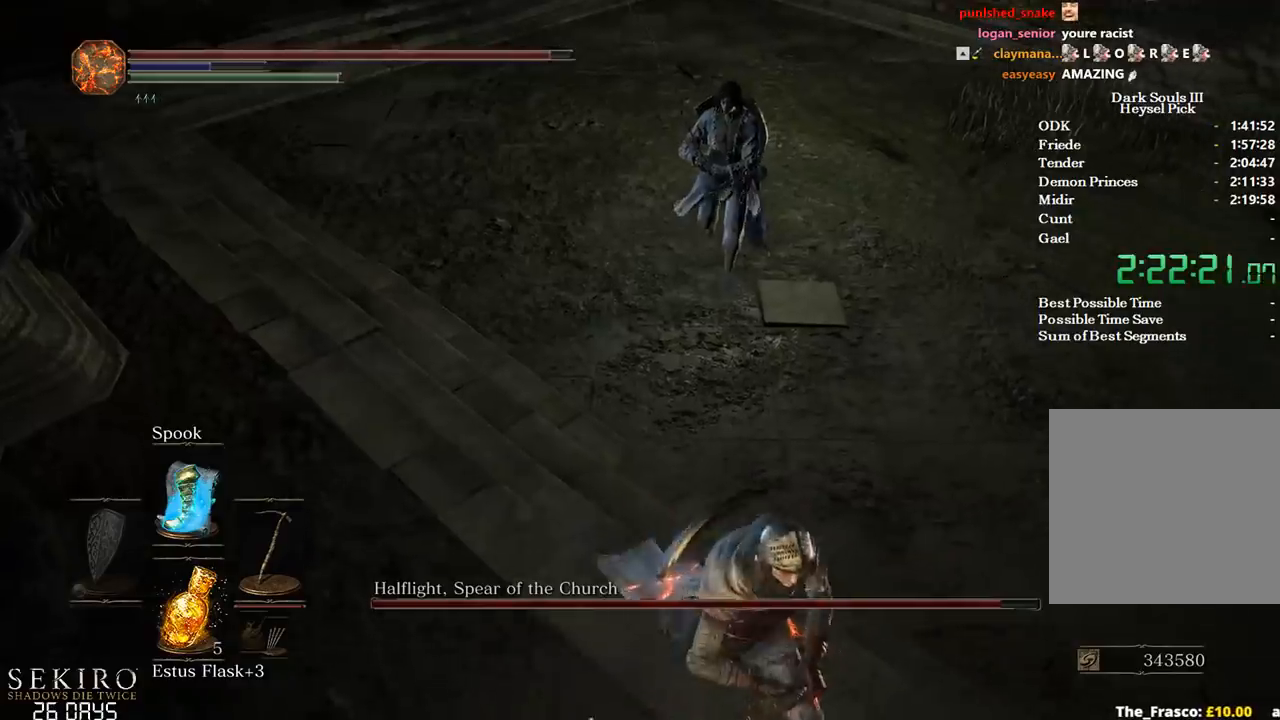
{"buttons": [], "left_stick": "up", "right_stick": "left", "events": [[133, "left_stick", "up-right"], [233, "left_stick", "up"], [267, "R1", "down"], [400, "R1", "up"], [433, "right_stick", "left"]]}
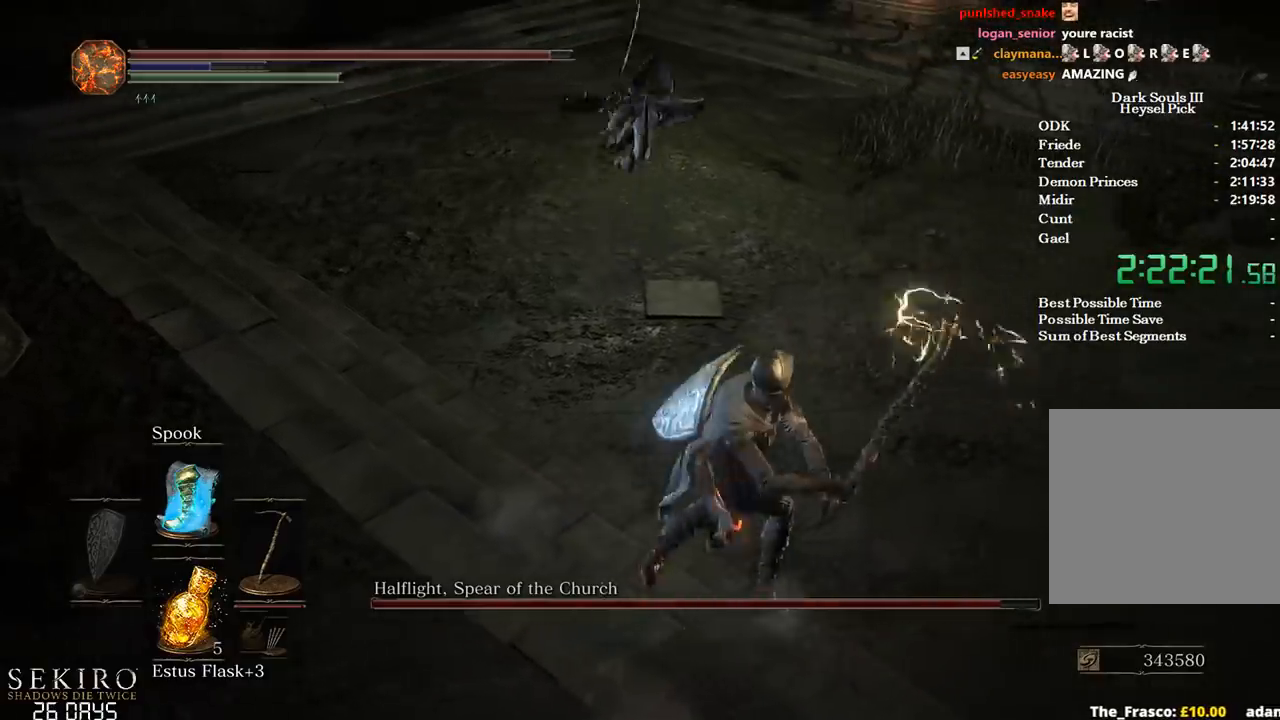
{"buttons": [], "left_stick": "up", "right_stick": "up-left", "events": [[50, "right_stick", "center"], [450, "right_stick", "up-left"]]}
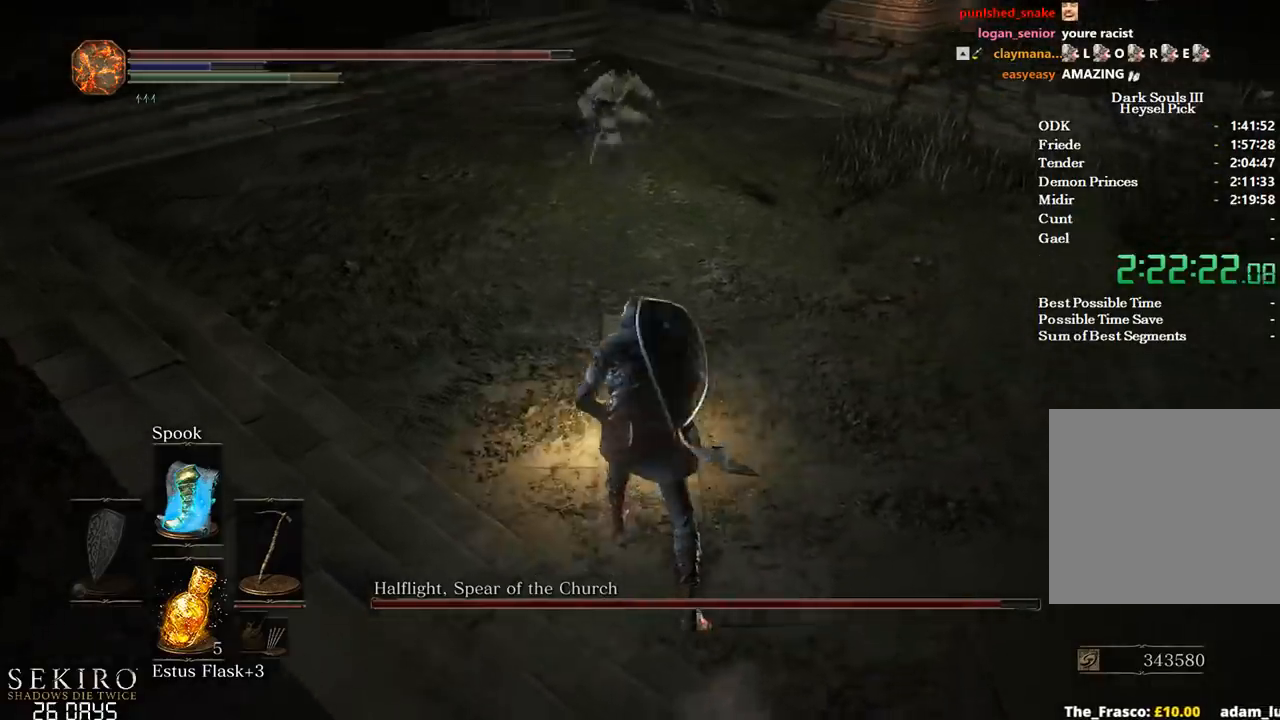
{"buttons": [], "left_stick": "down", "right_stick": "center", "events": [[50, "left_stick", "up-right"], [167, "right_stick", "center"], [217, "left_stick", "down-right"], [317, "left_stick", "down"]]}
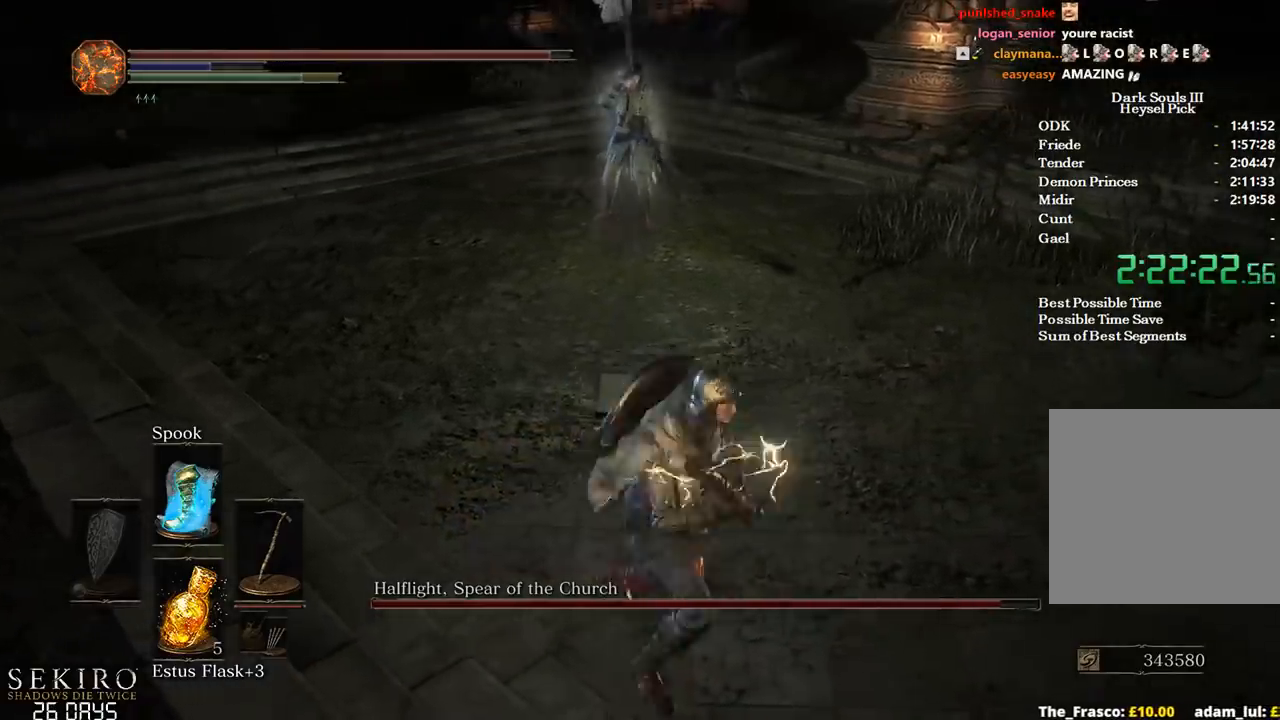
{"buttons": [], "left_stick": "down-right", "right_stick": "up-left", "events": [[117, "right_stick", "up-left"], [500, "left_stick", "down-right"]]}